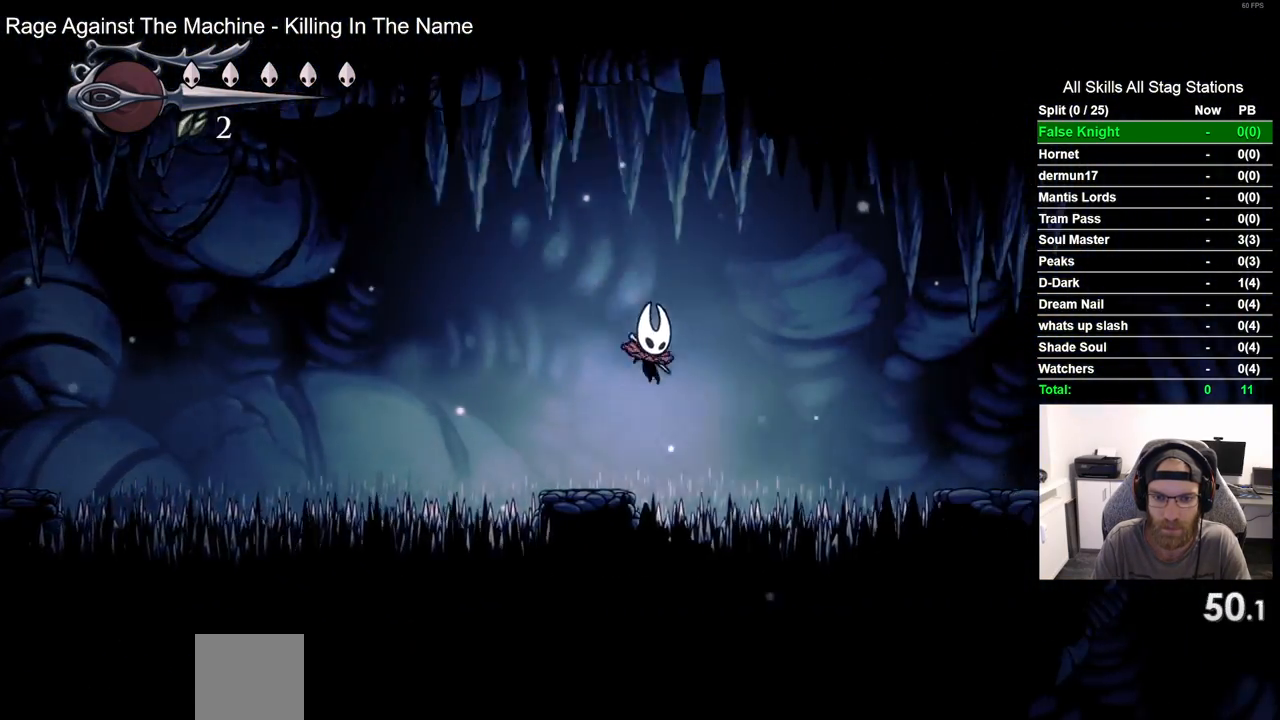
Gameplay with a controller (PlayStation layout); each line is a JSON object with the inputs held at the frame after it. "events" lists button and stick changes between this image and that frame as [ms after this image, input, new state], when the widget could be followed in between.
{"buttons": ["DPAD_DOWN", "DPAD_RIGHT"], "left_stick": "center", "right_stick": "center", "events": [[200, "SQUARE", "up"]]}
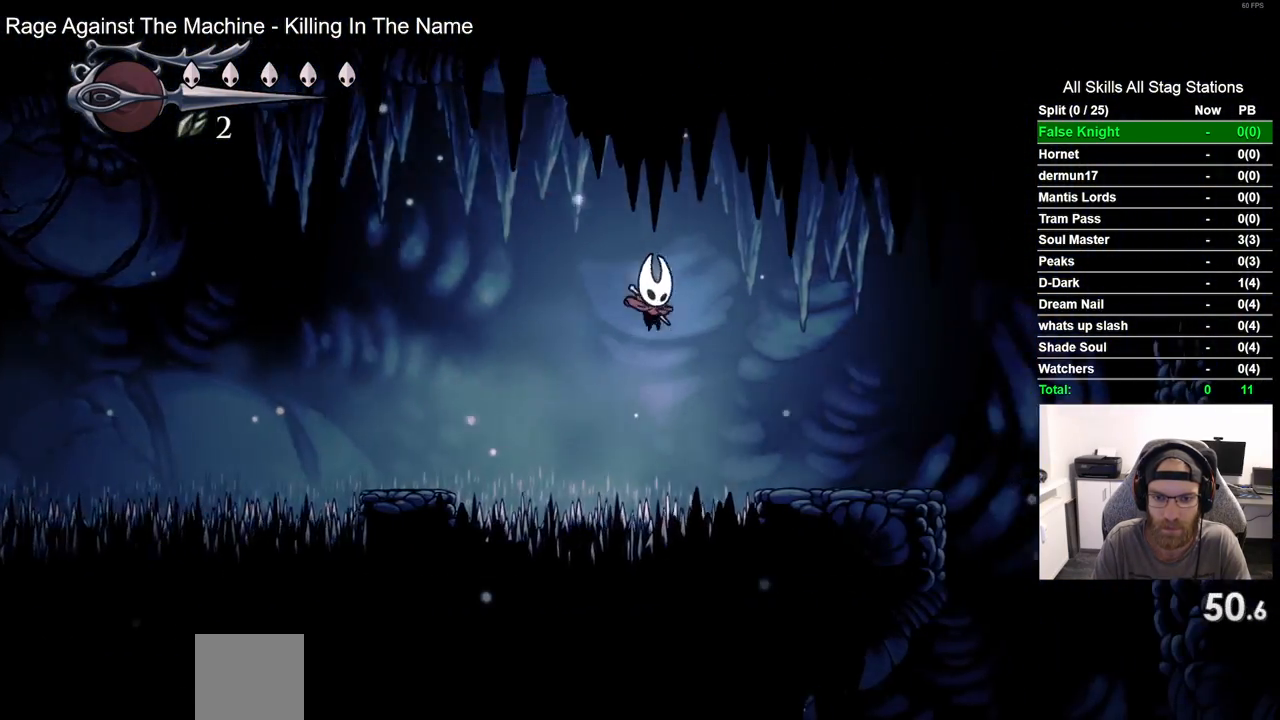
{"buttons": ["DPAD_DOWN", "DPAD_RIGHT"], "left_stick": "center", "right_stick": "center", "events": [[50, "SQUARE", "down"], [200, "SQUARE", "up"]]}
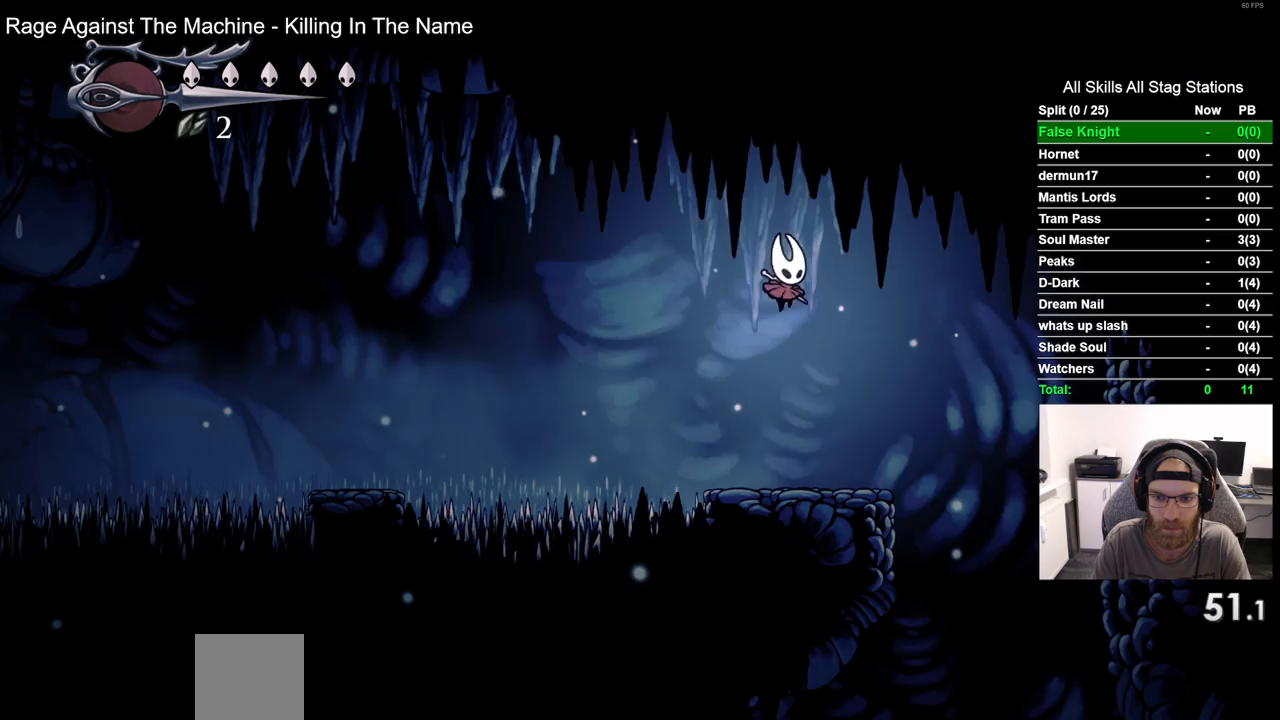
{"buttons": ["DPAD_LEFT"], "left_stick": "center", "right_stick": "center", "events": [[417, "DPAD_RIGHT", "up"], [433, "DPAD_DOWN", "up"], [433, "DPAD_LEFT", "down"]]}
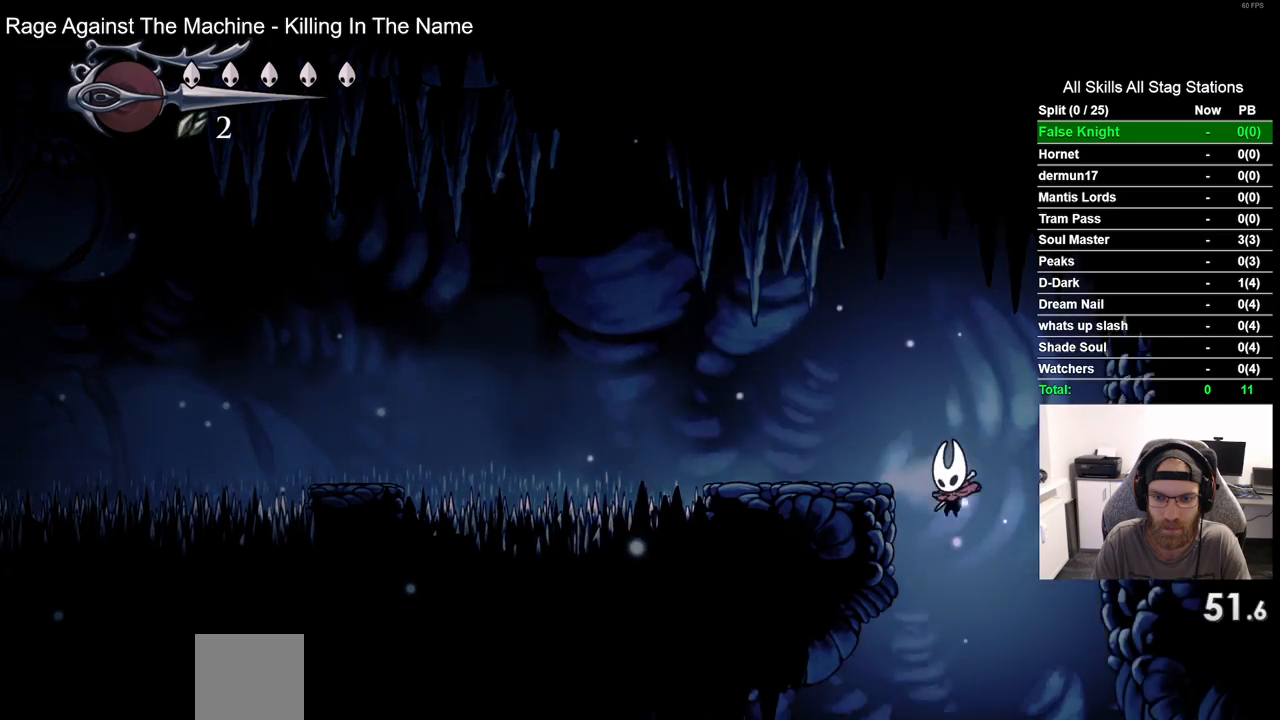
{"buttons": ["DPAD_LEFT"], "left_stick": "center", "right_stick": "center", "events": []}
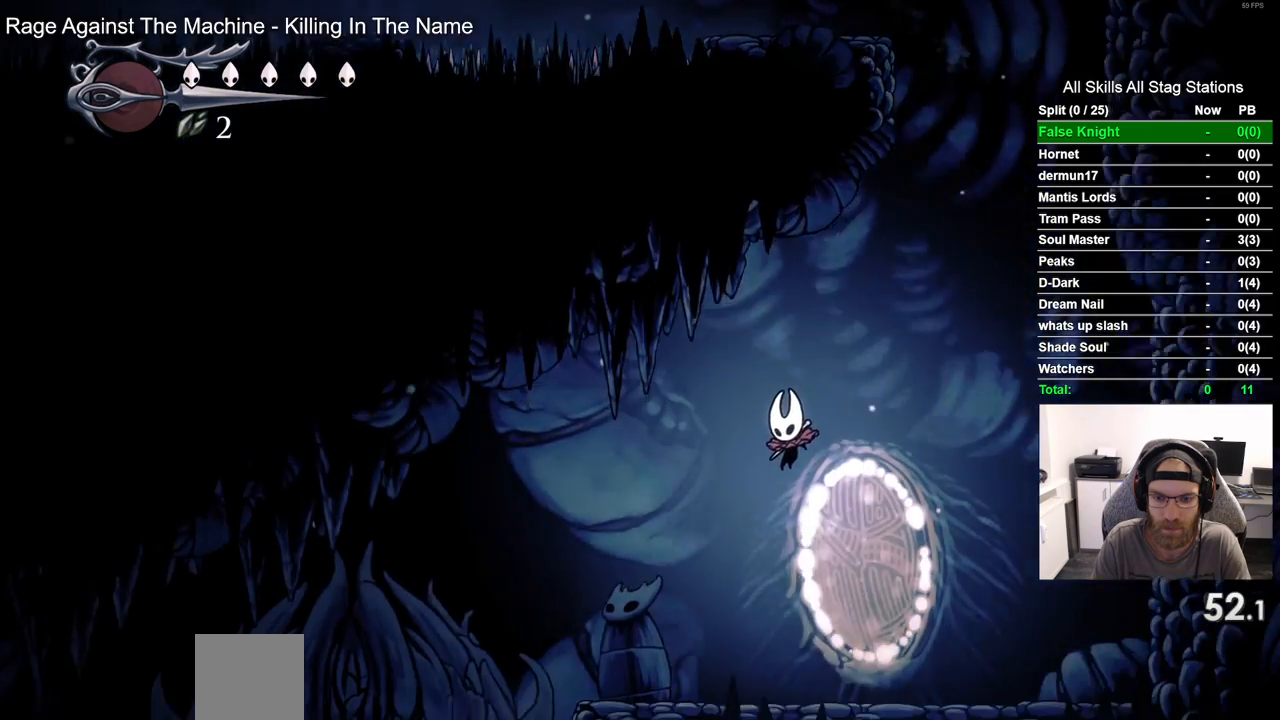
{"buttons": ["DPAD_LEFT"], "left_stick": "center", "right_stick": "center", "events": []}
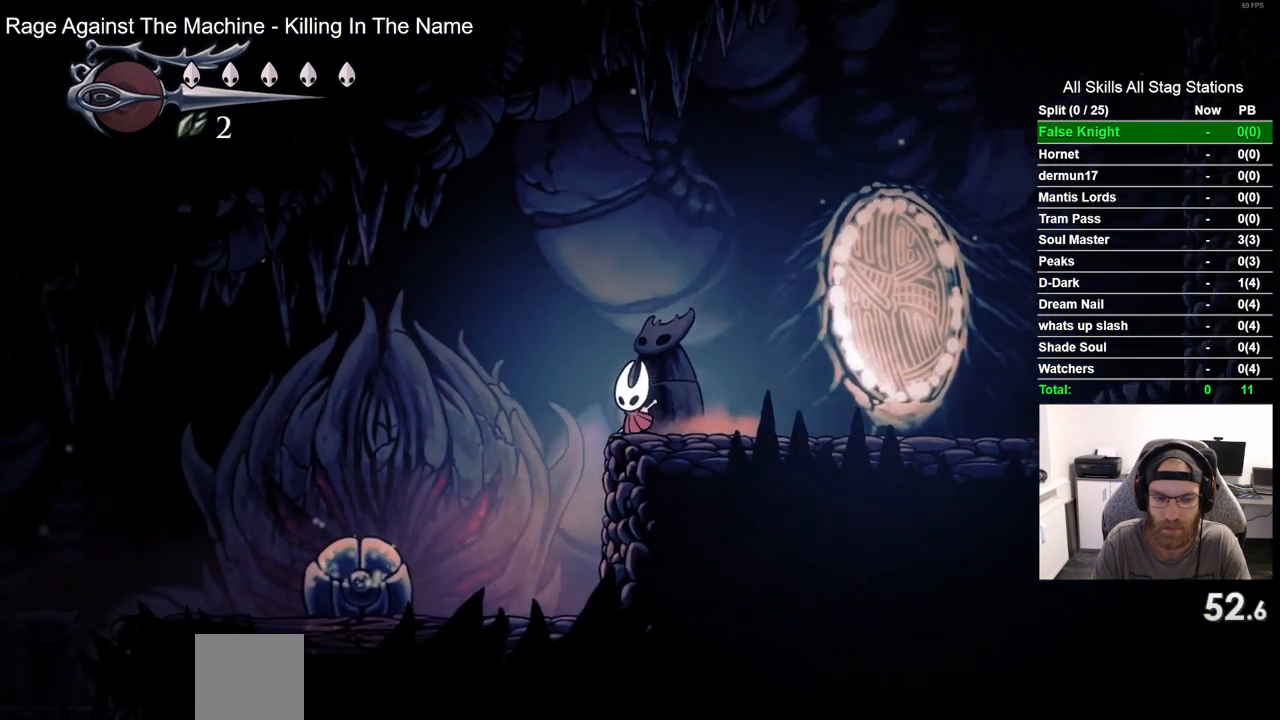
{"buttons": [], "left_stick": "center", "right_stick": "center", "events": [[300, "DPAD_LEFT", "up"], [317, "SQUARE", "down"], [483, "SQUARE", "up"]]}
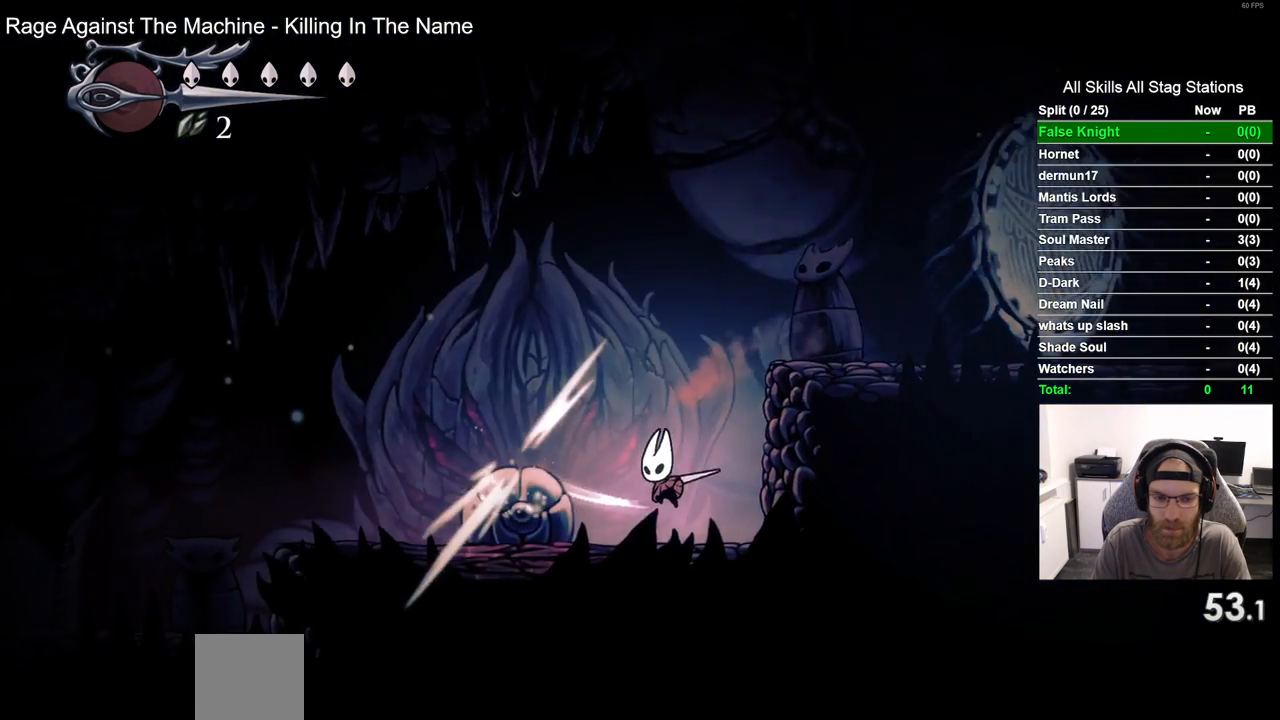
{"buttons": ["CROSS"], "left_stick": "center", "right_stick": "center", "events": [[400, "CROSS", "down"], [450, "DPAD_LEFT", "down"], [500, "DPAD_LEFT", "up"]]}
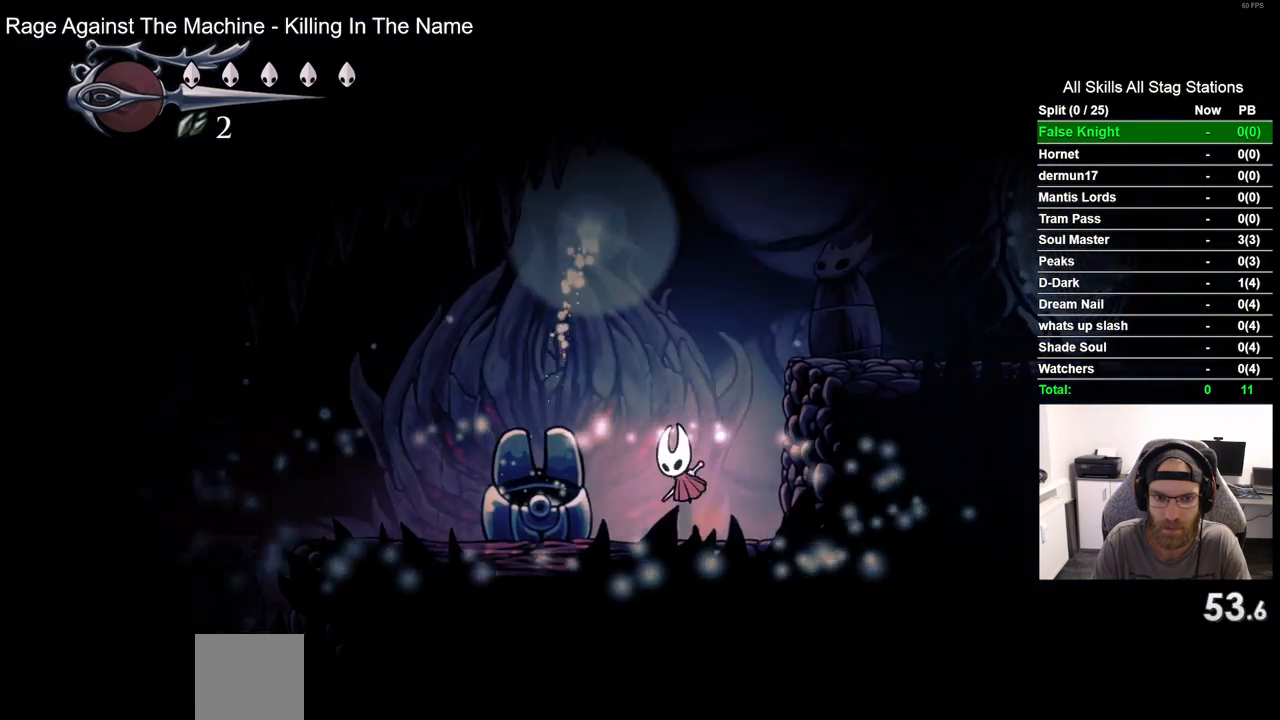
{"buttons": [], "left_stick": "center", "right_stick": "center", "events": [[83, "CROSS", "up"]]}
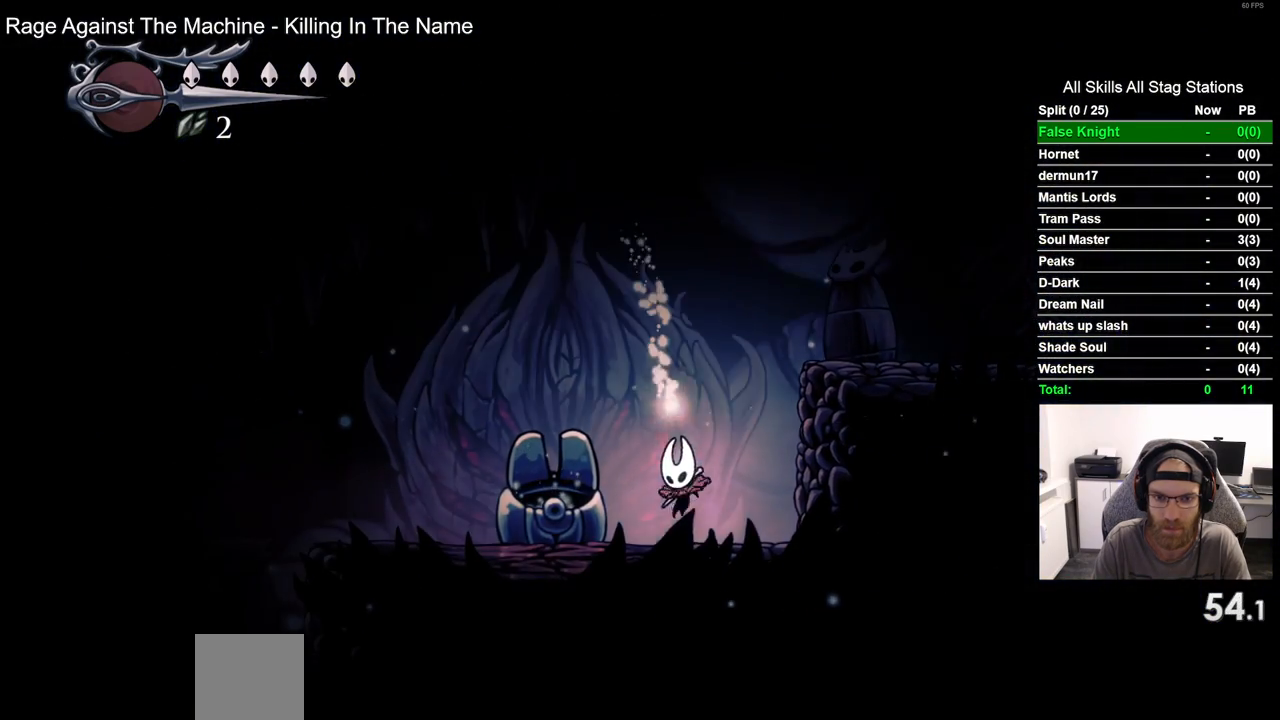
{"buttons": [], "left_stick": "center", "right_stick": "center", "events": [[67, "DPAD_UP", "down"], [183, "DPAD_UP", "up"], [283, "DPAD_UP", "down"], [417, "DPAD_UP", "up"]]}
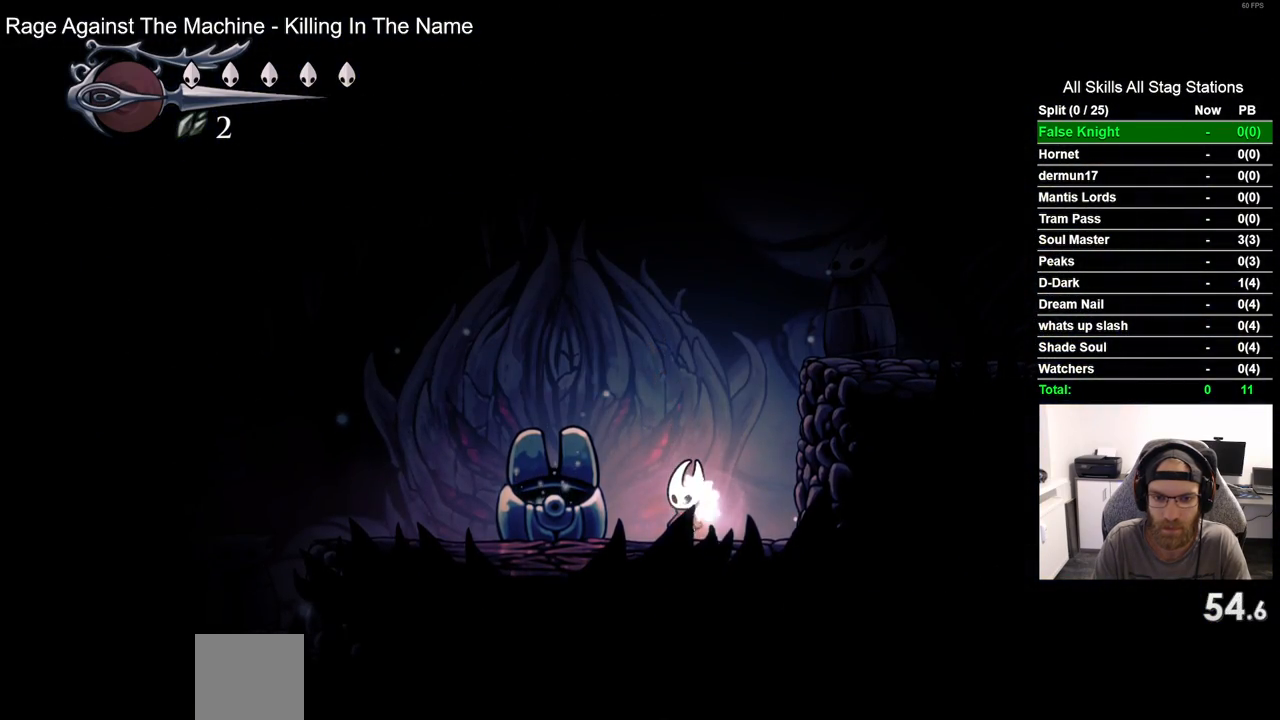
{"buttons": [], "left_stick": "center", "right_stick": "center", "events": [[17, "DPAD_UP", "down"], [117, "DPAD_UP", "up"], [200, "DPAD_UP", "down"], [317, "DPAD_UP", "up"], [417, "DPAD_UP", "down"], [500, "DPAD_UP", "up"]]}
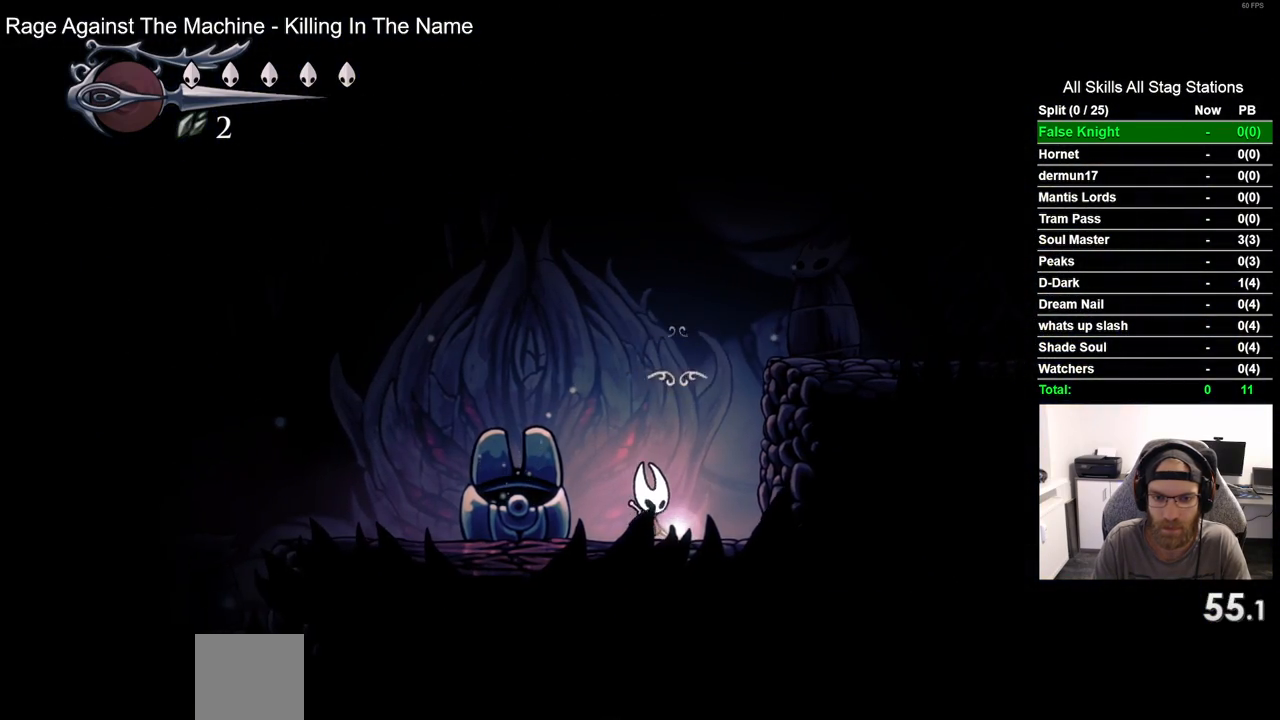
{"buttons": ["DPAD_LEFT"], "left_stick": "center", "right_stick": "center", "events": [[200, "DPAD_LEFT", "down"]]}
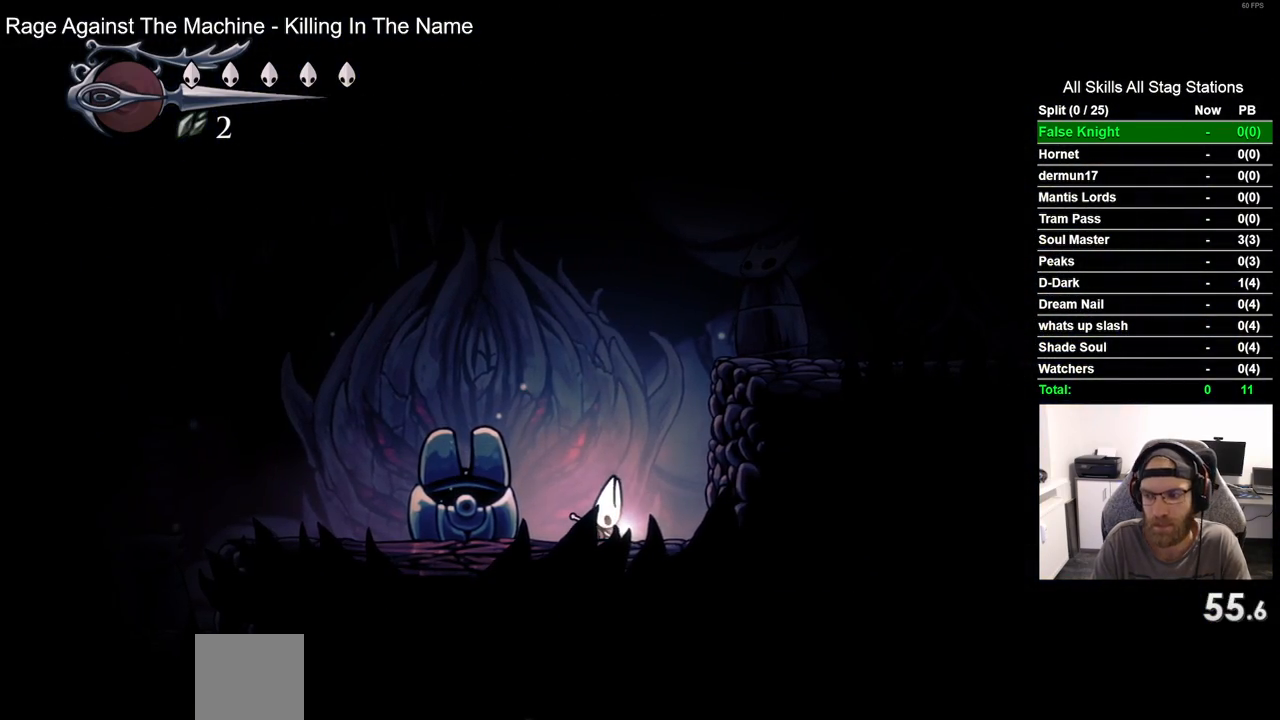
{"buttons": ["CROSS", "DPAD_LEFT"], "left_stick": "center", "right_stick": "center", "events": [[67, "CROSS", "down"], [217, "CROSS", "up"], [300, "CROSS", "down"], [417, "CROSS", "up"], [500, "CROSS", "down"]]}
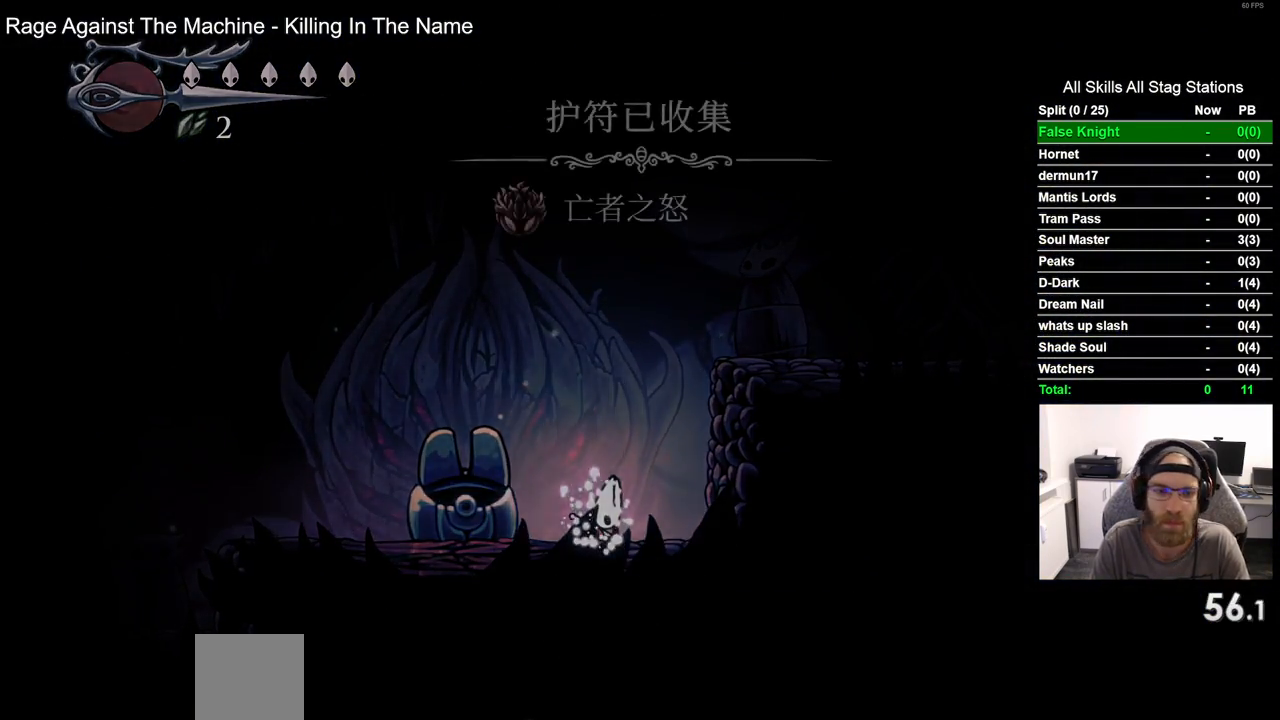
{"buttons": ["DPAD_LEFT"], "left_stick": "center", "right_stick": "center", "events": [[100, "CROSS", "up"], [200, "CROSS", "down"], [283, "CROSS", "up"], [383, "CROSS", "down"], [483, "CROSS", "up"]]}
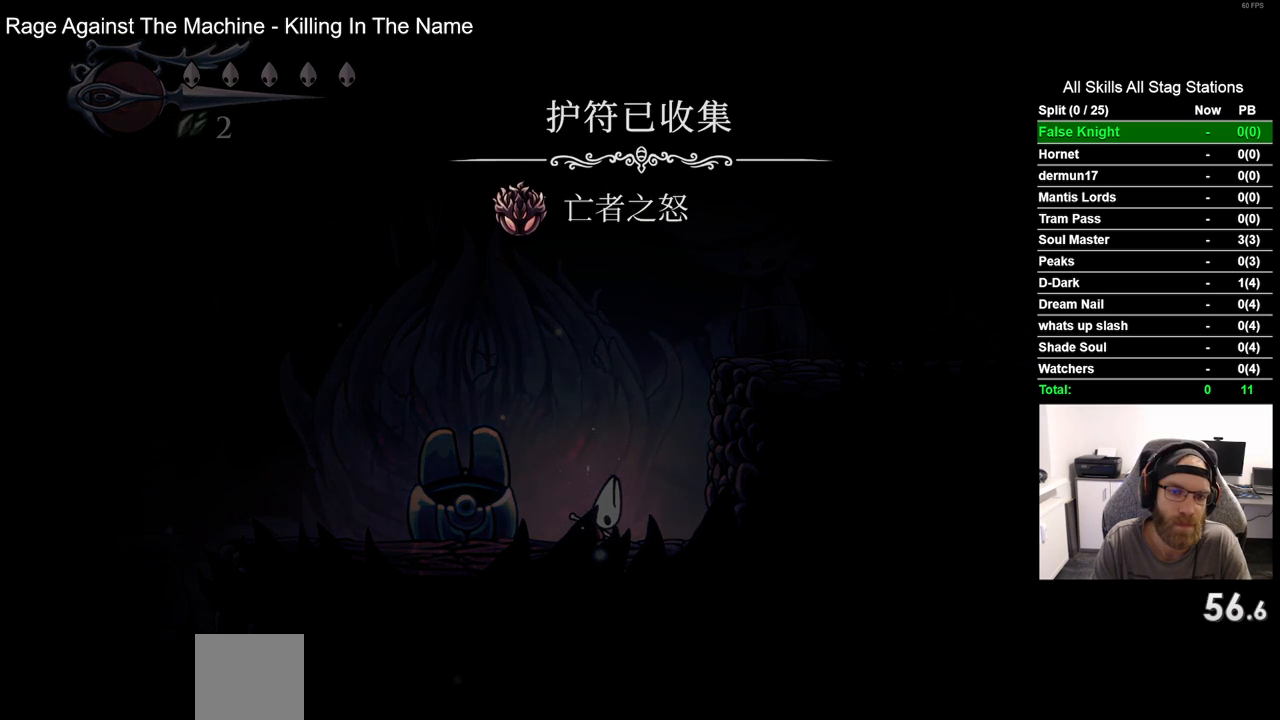
{"buttons": ["CROSS", "DPAD_LEFT"], "left_stick": "center", "right_stick": "center", "events": [[67, "CROSS", "down"], [183, "CROSS", "up"], [283, "CROSS", "down"], [400, "CROSS", "up"], [483, "CROSS", "down"]]}
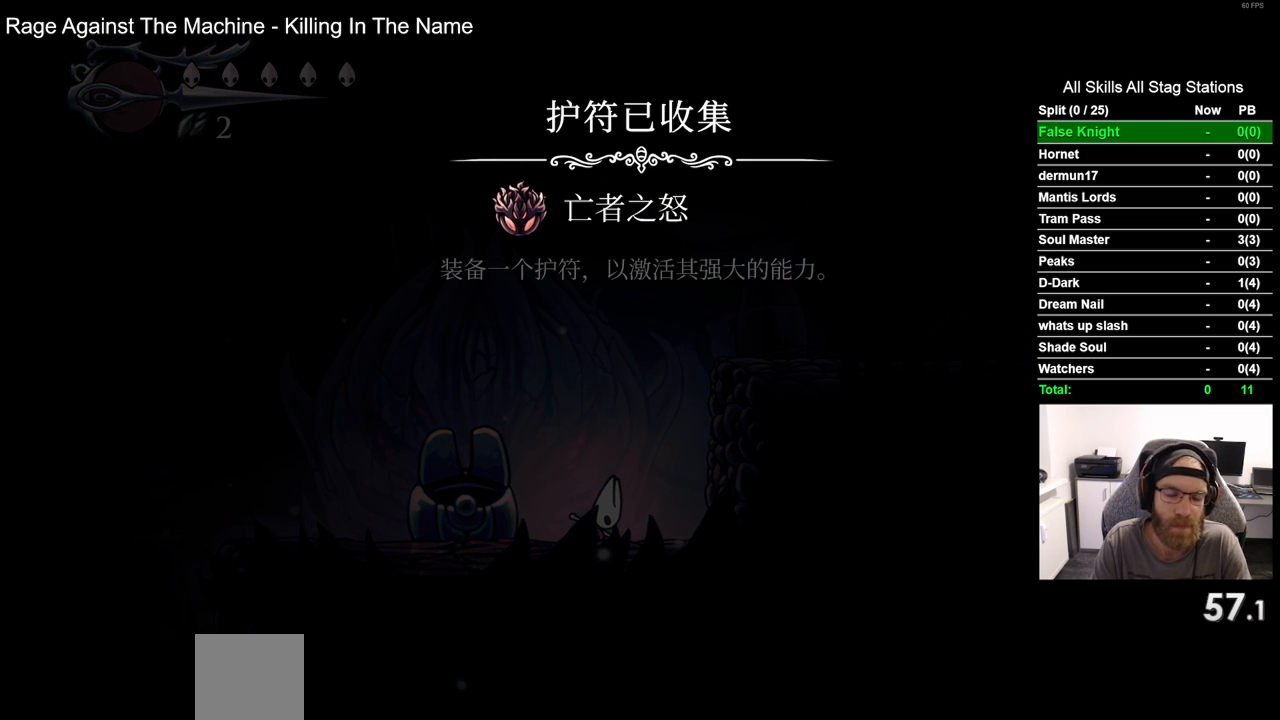
{"buttons": ["CROSS", "DPAD_LEFT"], "left_stick": "center", "right_stick": "center", "events": [[83, "CROSS", "up"], [183, "CROSS", "down"], [300, "CROSS", "up"], [400, "CROSS", "down"]]}
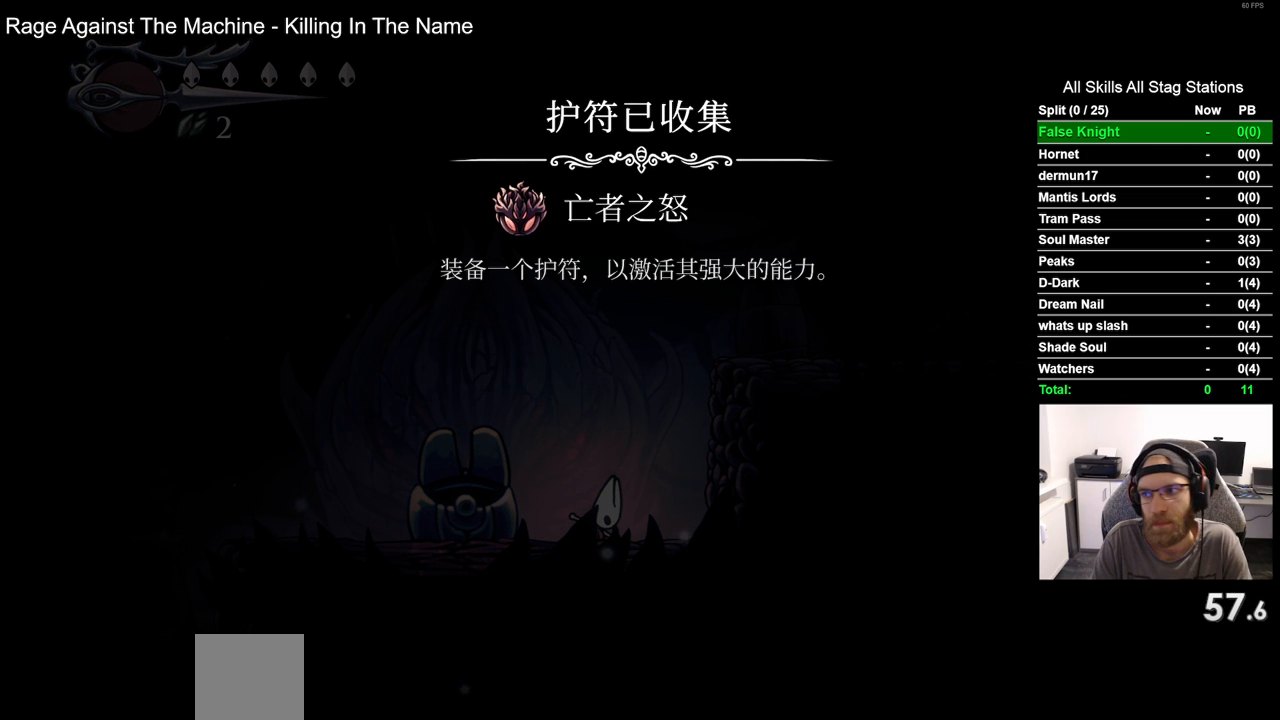
{"buttons": ["DPAD_LEFT"], "left_stick": "center", "right_stick": "center", "events": [[17, "CROSS", "up"], [117, "CROSS", "down"], [233, "CROSS", "up"], [333, "CROSS", "down"], [450, "CROSS", "up"]]}
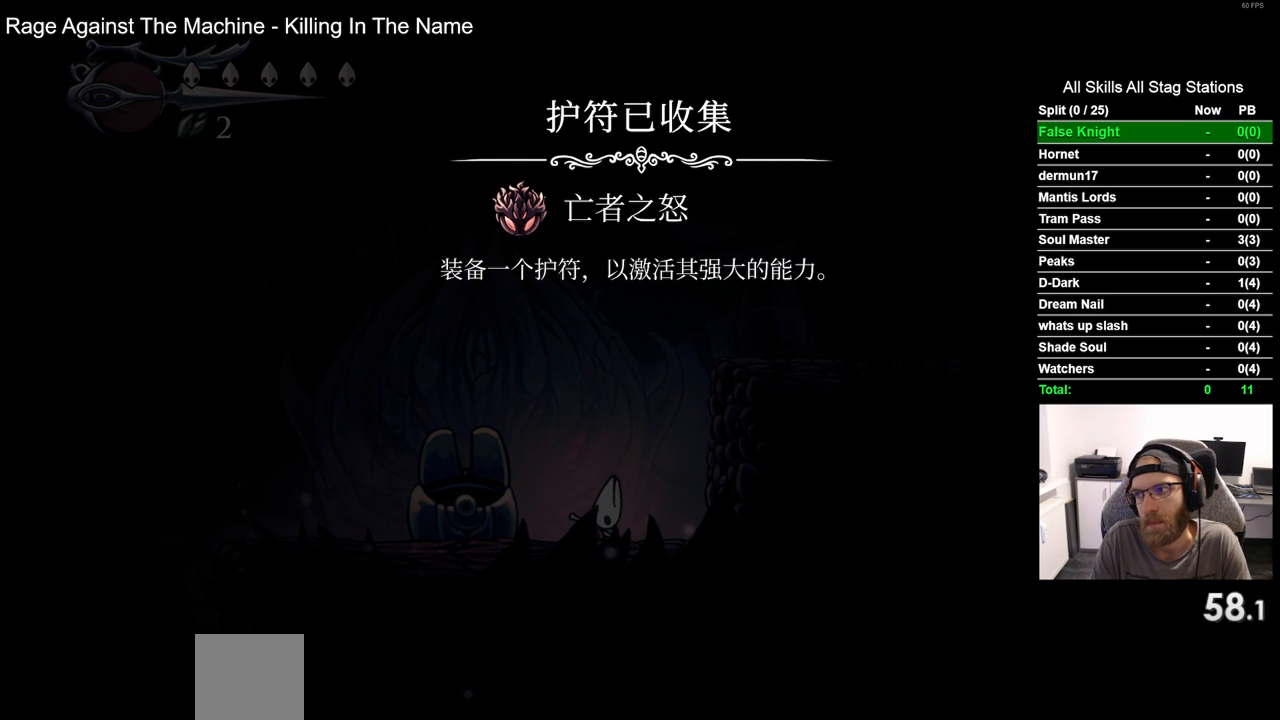
{"buttons": ["CROSS", "DPAD_LEFT"], "left_stick": "center", "right_stick": "center", "events": [[33, "CROSS", "down"], [150, "CROSS", "up"], [233, "CROSS", "down"], [367, "CROSS", "up"], [450, "CROSS", "down"]]}
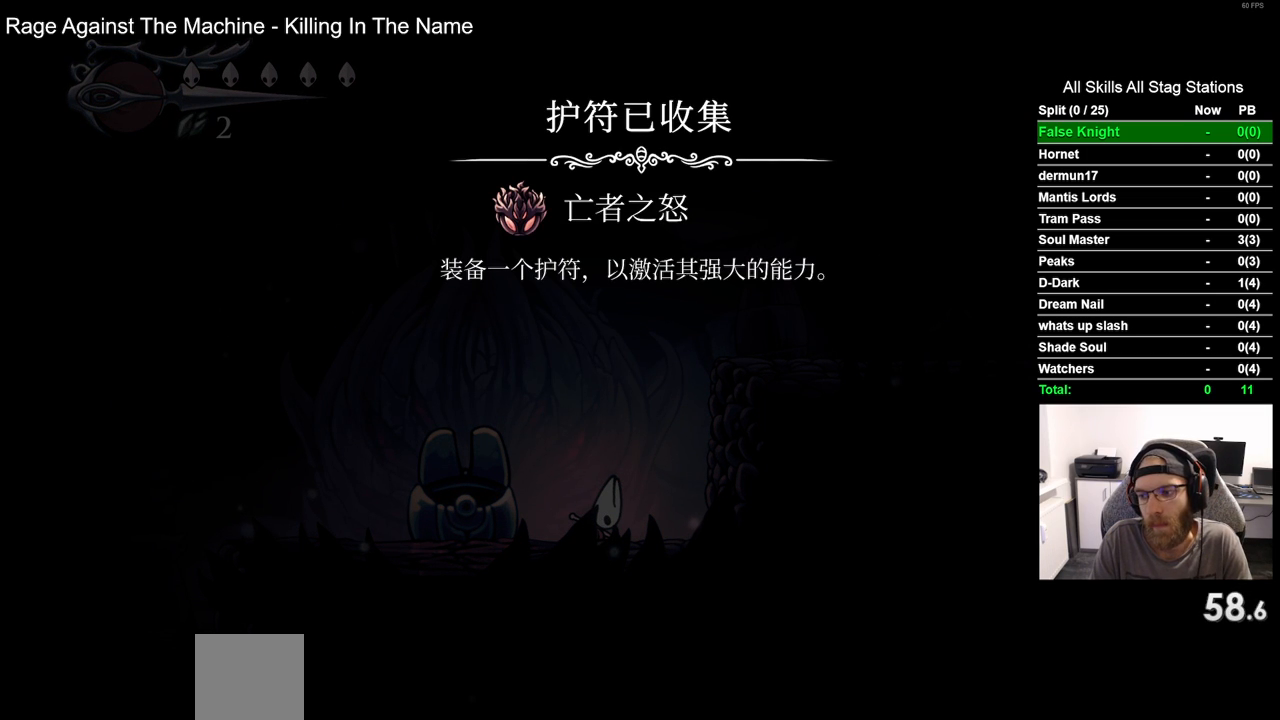
{"buttons": ["DPAD_LEFT"], "left_stick": "center", "right_stick": "center", "events": [[67, "CROSS", "up"], [200, "CROSS", "down"], [317, "CROSS", "up"]]}
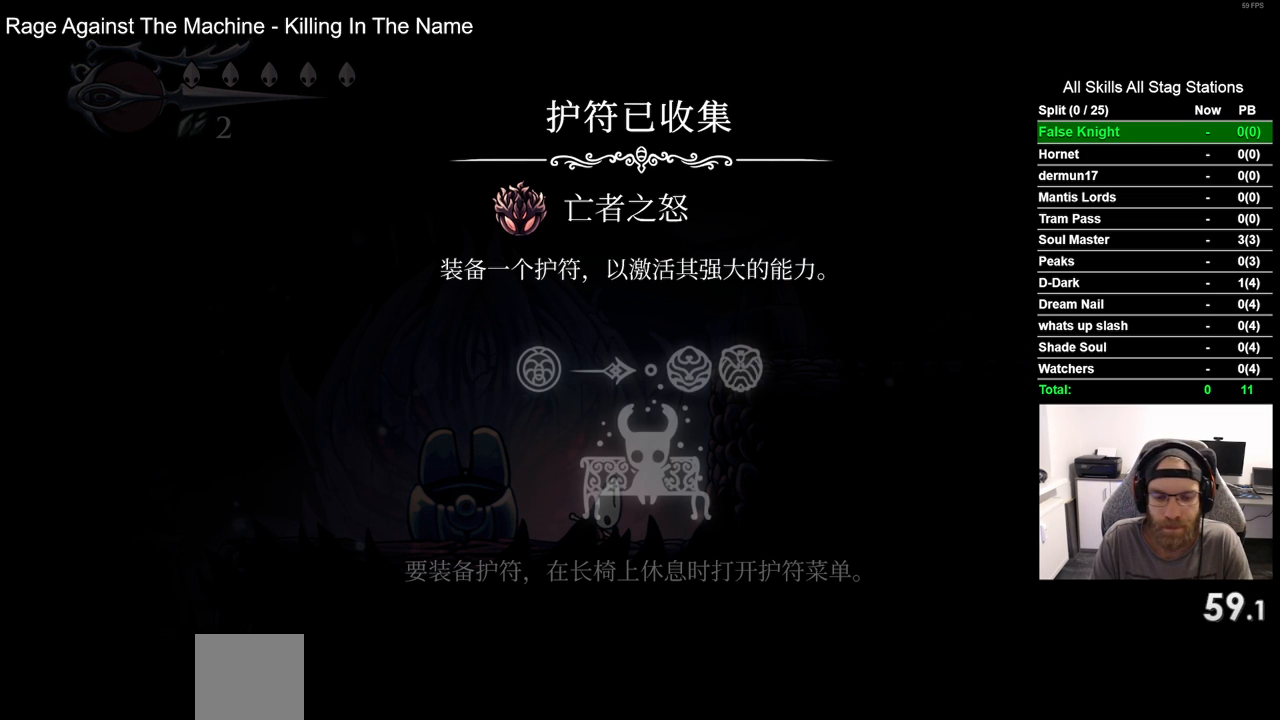
{"buttons": ["CROSS", "DPAD_LEFT"], "left_stick": "center", "right_stick": "center", "events": [[83, "CROSS", "down"], [200, "CROSS", "up"], [283, "CROSS", "down"], [417, "CROSS", "up"], [500, "CROSS", "down"]]}
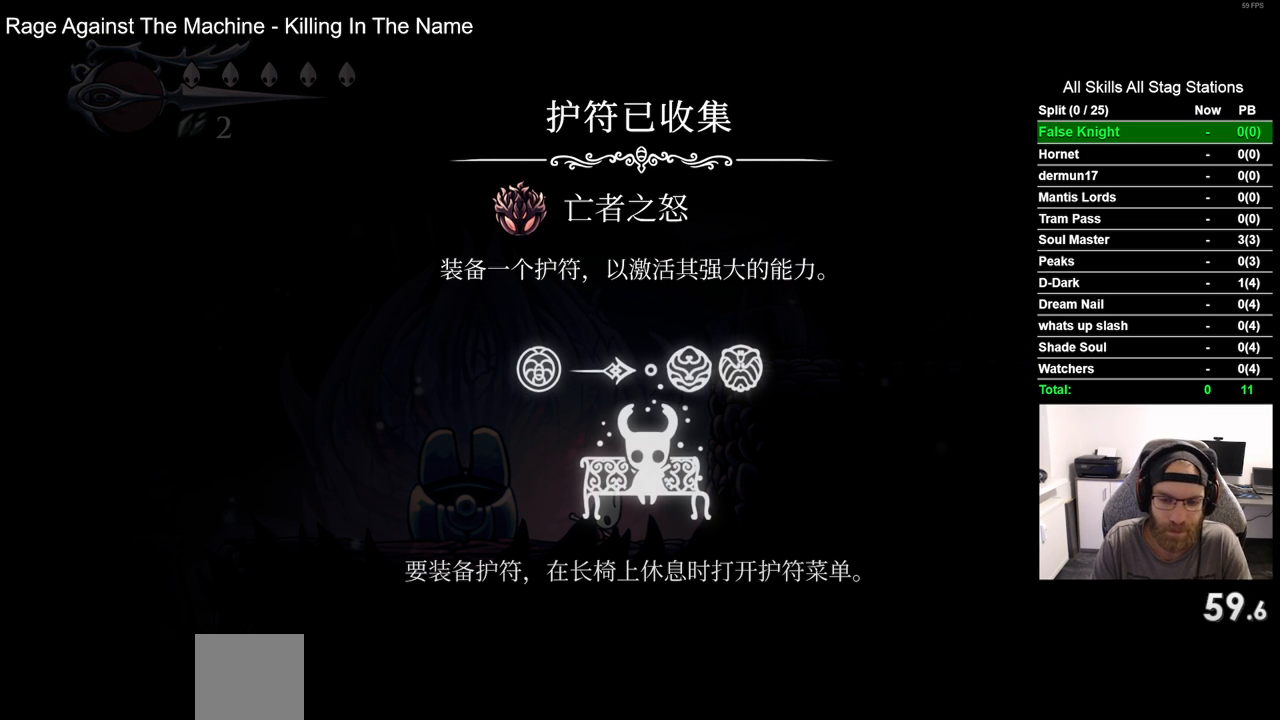
{"buttons": ["CROSS", "DPAD_LEFT"], "left_stick": "center", "right_stick": "center", "events": [[117, "CROSS", "up"], [217, "CROSS", "down"], [333, "CROSS", "up"], [417, "CROSS", "down"]]}
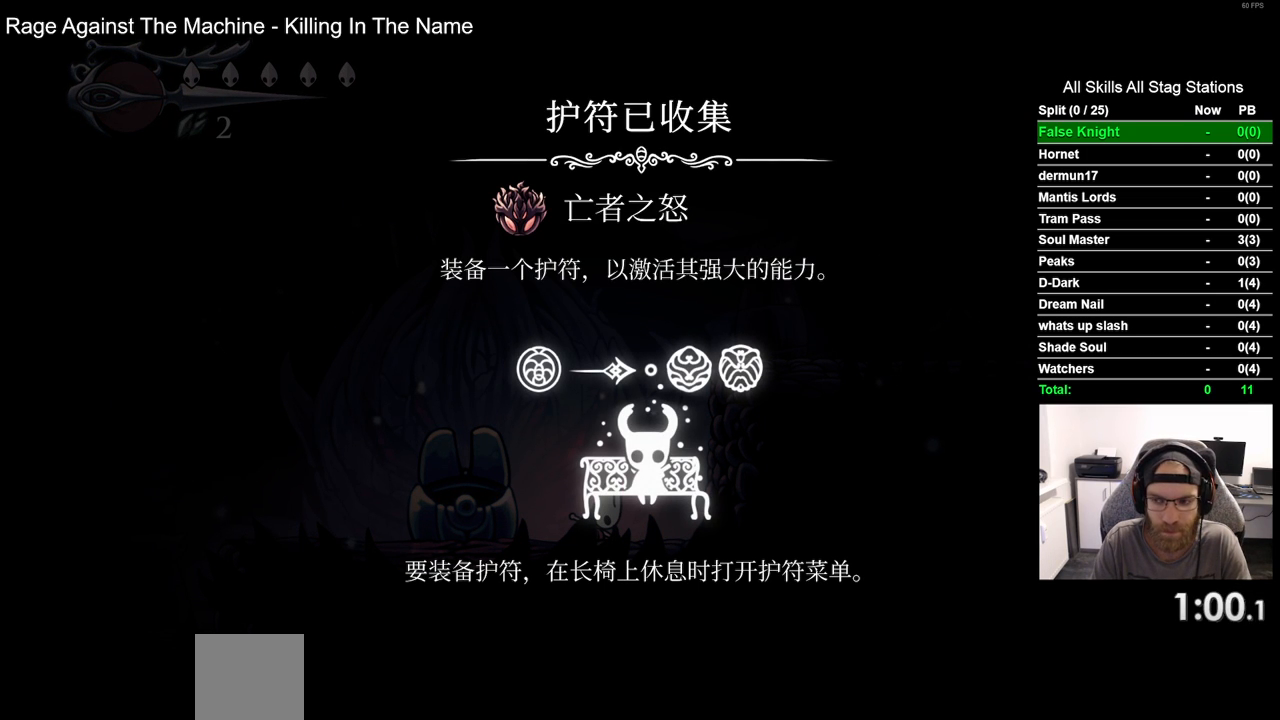
{"buttons": ["DPAD_LEFT"], "left_stick": "center", "right_stick": "center", "events": [[50, "CROSS", "up"], [133, "CROSS", "down"], [233, "CROSS", "up"]]}
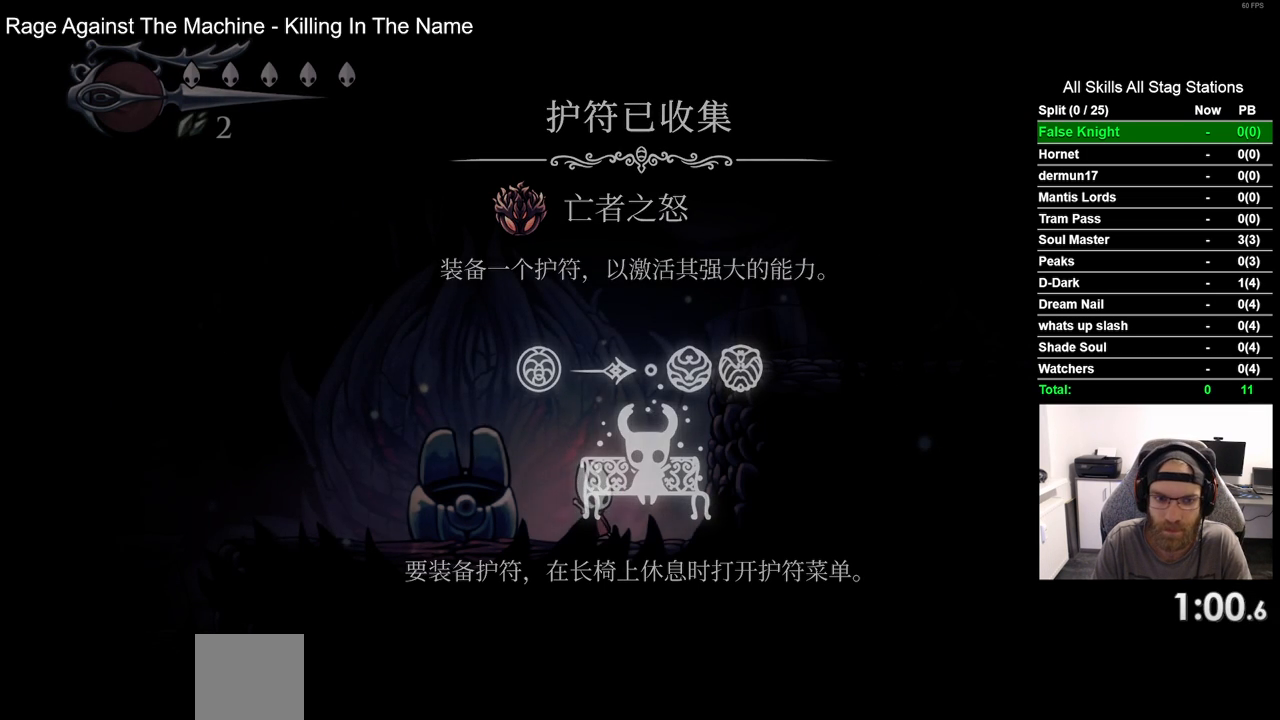
{"buttons": ["CROSS", "DPAD_LEFT"], "left_stick": "center", "right_stick": "center", "events": [[50, "CROSS", "down"], [167, "CROSS", "up"], [317, "CROSS", "down"]]}